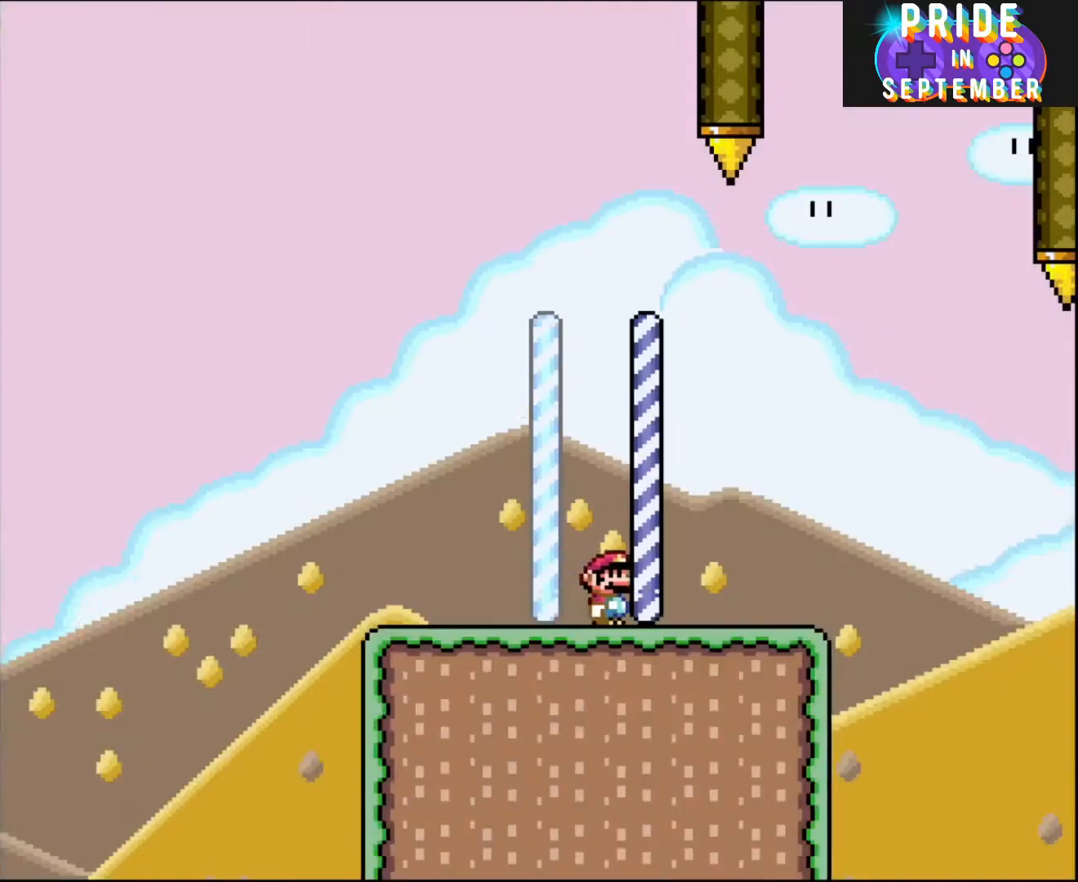
Gameplay with a controller (Nintendo layout); each line is a JSON object with the inputs held at the frame after it. "events" lists button and stick changes between this image and that frame as [ms after this image, input, new state], when the widget could be followed in between. Not read: L2 L3 R2 R3.
{"buttons": ["B", "Y", "DPAD_RIGHT"], "events": [[400, "B", "down"]]}
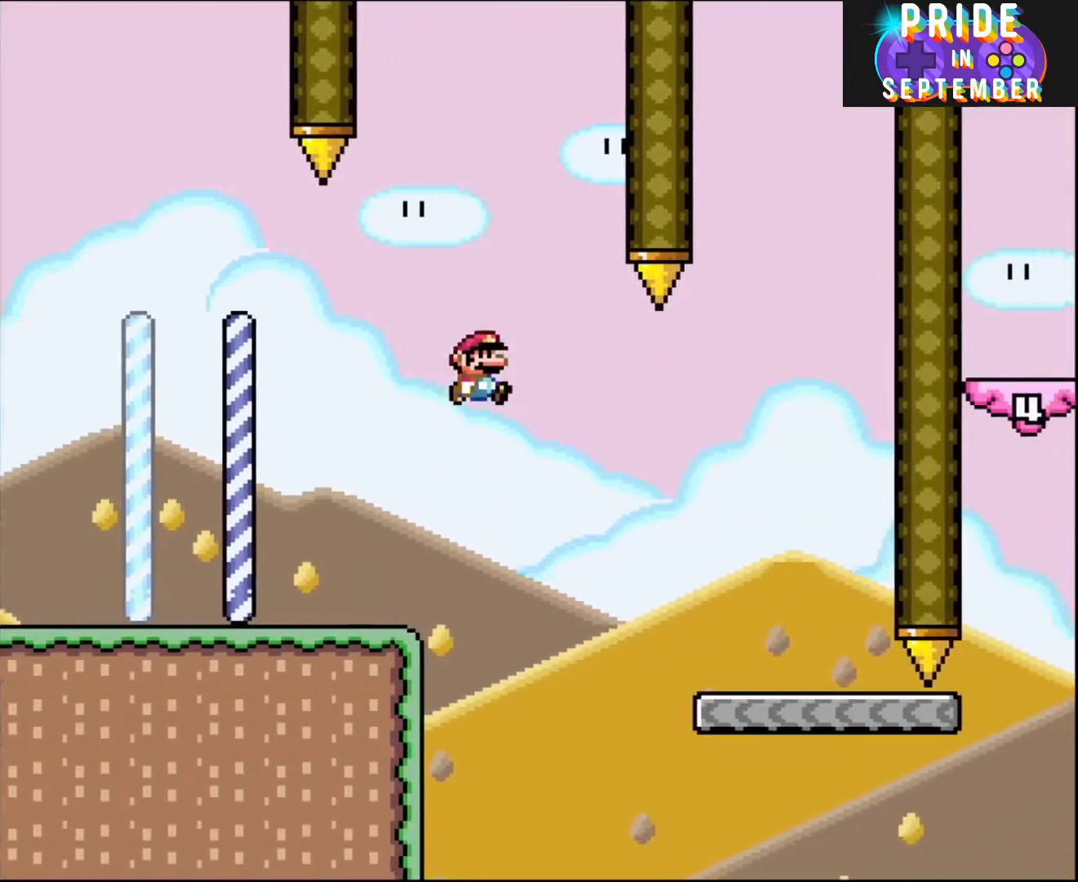
{"buttons": ["Y", "DPAD_LEFT"], "events": [[33, "B", "up"], [467, "DPAD_LEFT", "down"], [467, "DPAD_RIGHT", "up"]]}
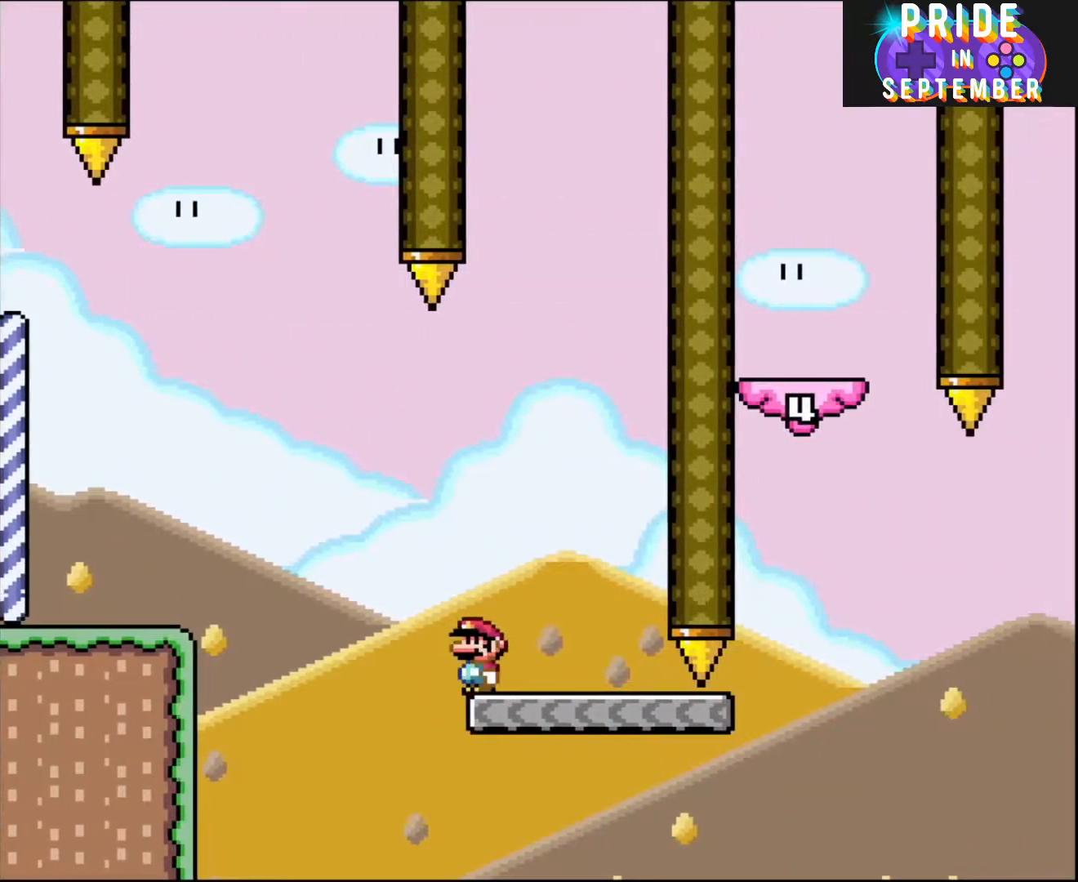
{"buttons": ["Y", "DPAD_RIGHT"], "events": [[150, "DPAD_LEFT", "up"], [283, "DPAD_RIGHT", "down"]]}
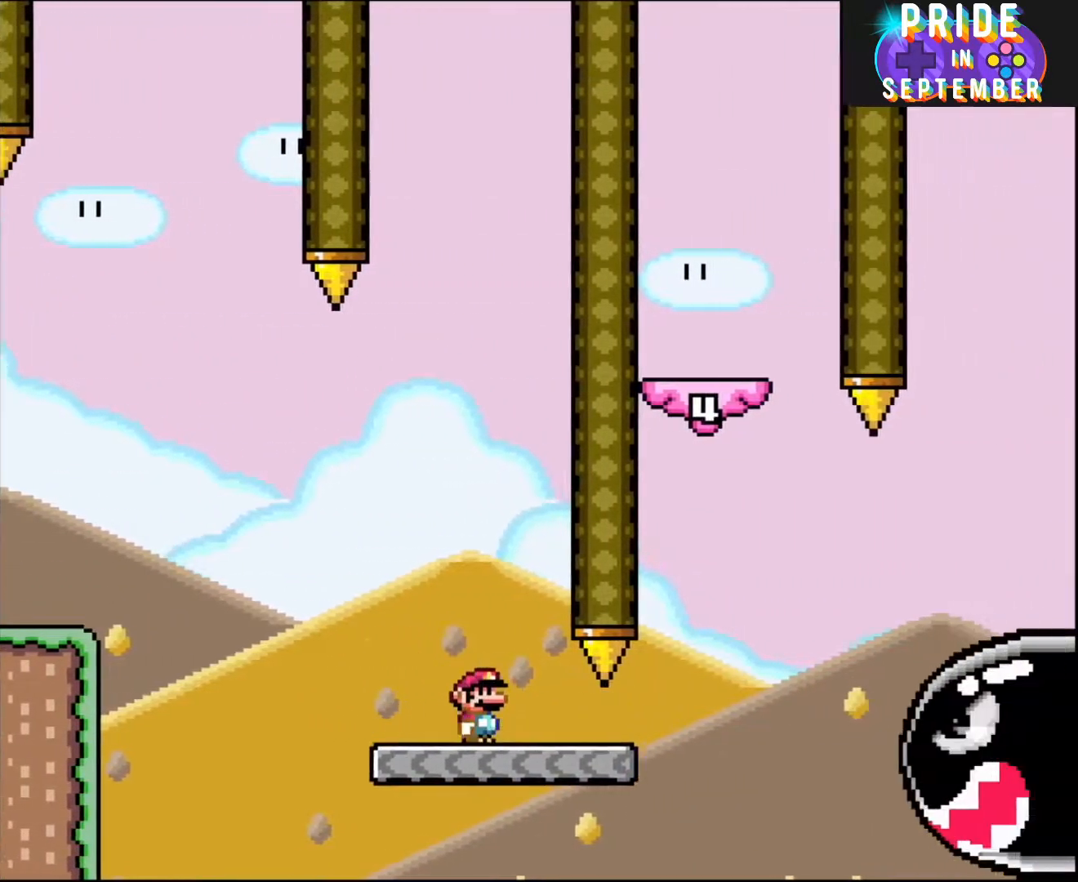
{"buttons": ["B", "Y", "DPAD_LEFT"], "events": [[367, "B", "down"], [467, "DPAD_RIGHT", "up"], [500, "DPAD_LEFT", "down"]]}
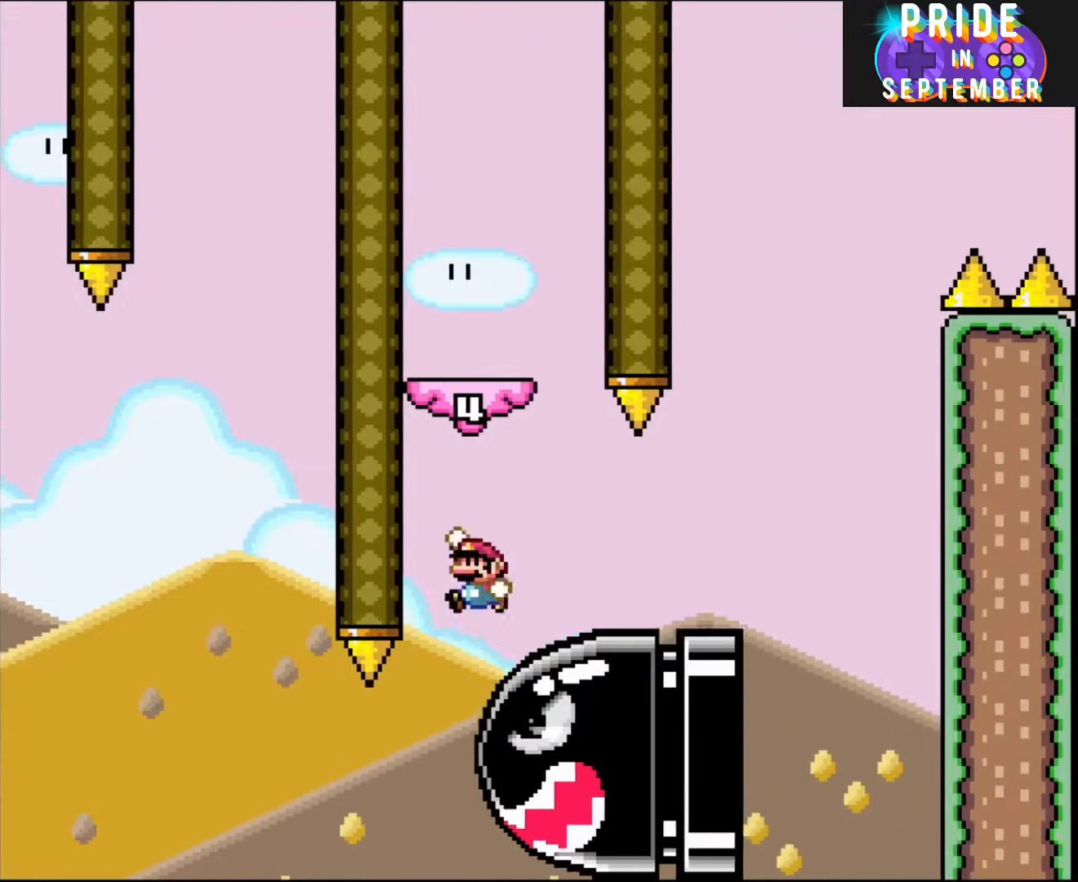
{"buttons": ["B", "Y"], "events": [[150, "B", "up"], [150, "DPAD_LEFT", "up"], [217, "DPAD_RIGHT", "down"], [283, "DPAD_RIGHT", "up"], [333, "B", "down"]]}
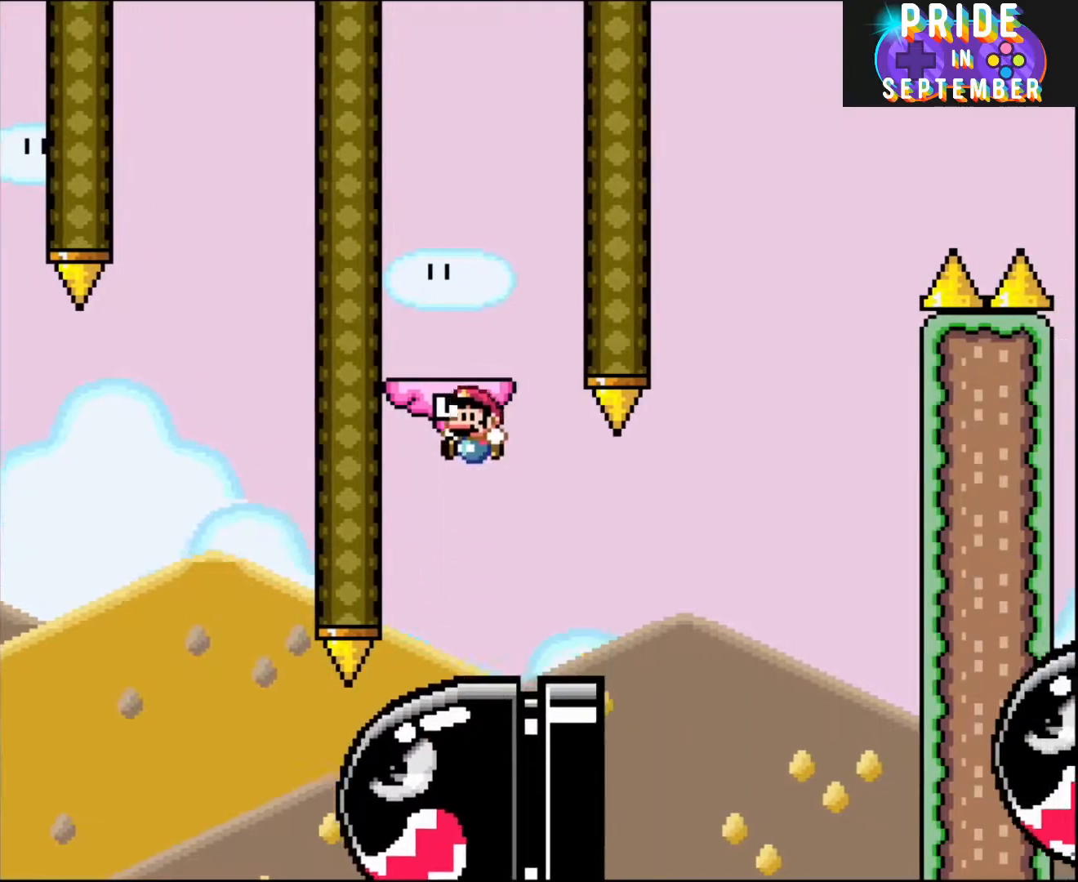
{"buttons": ["B", "Y"], "events": [[33, "DPAD_LEFT", "down"], [183, "B", "up"], [217, "DPAD_LEFT", "up"], [400, "B", "down"]]}
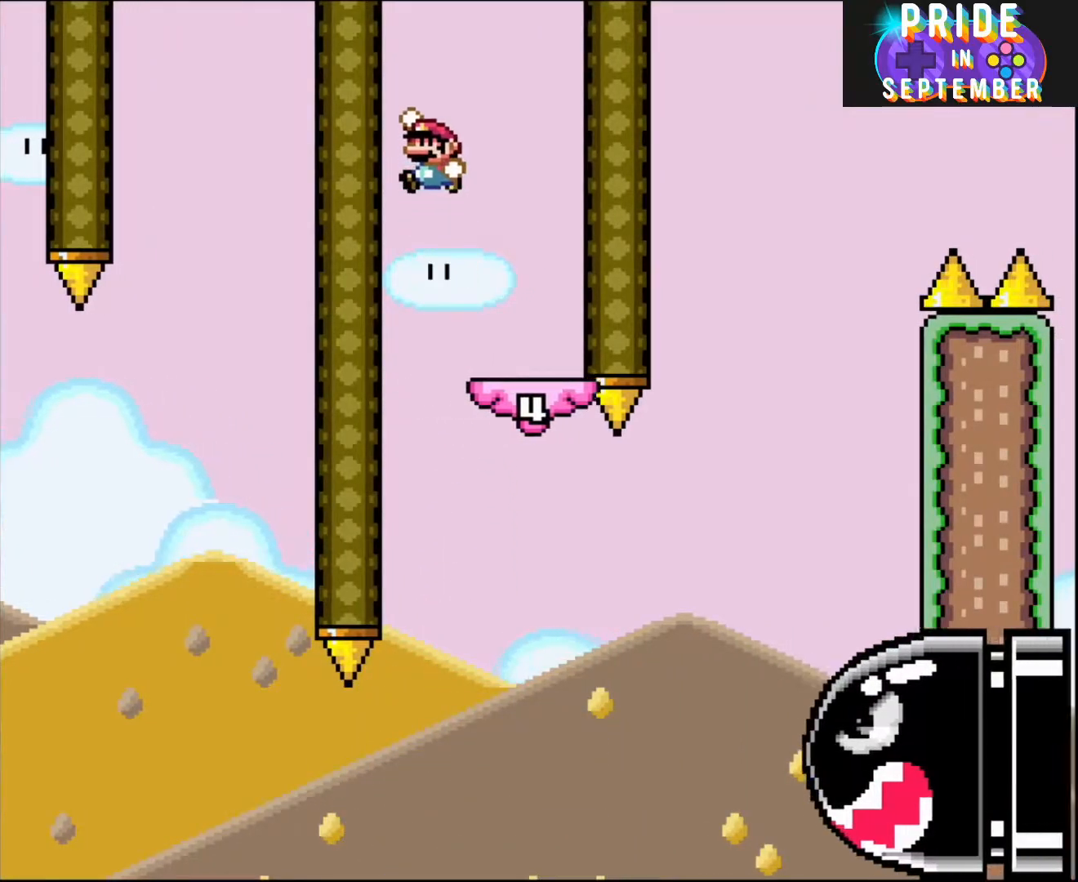
{"buttons": ["Y", "DPAD_RIGHT"], "events": [[400, "B", "up"], [433, "DPAD_RIGHT", "down"]]}
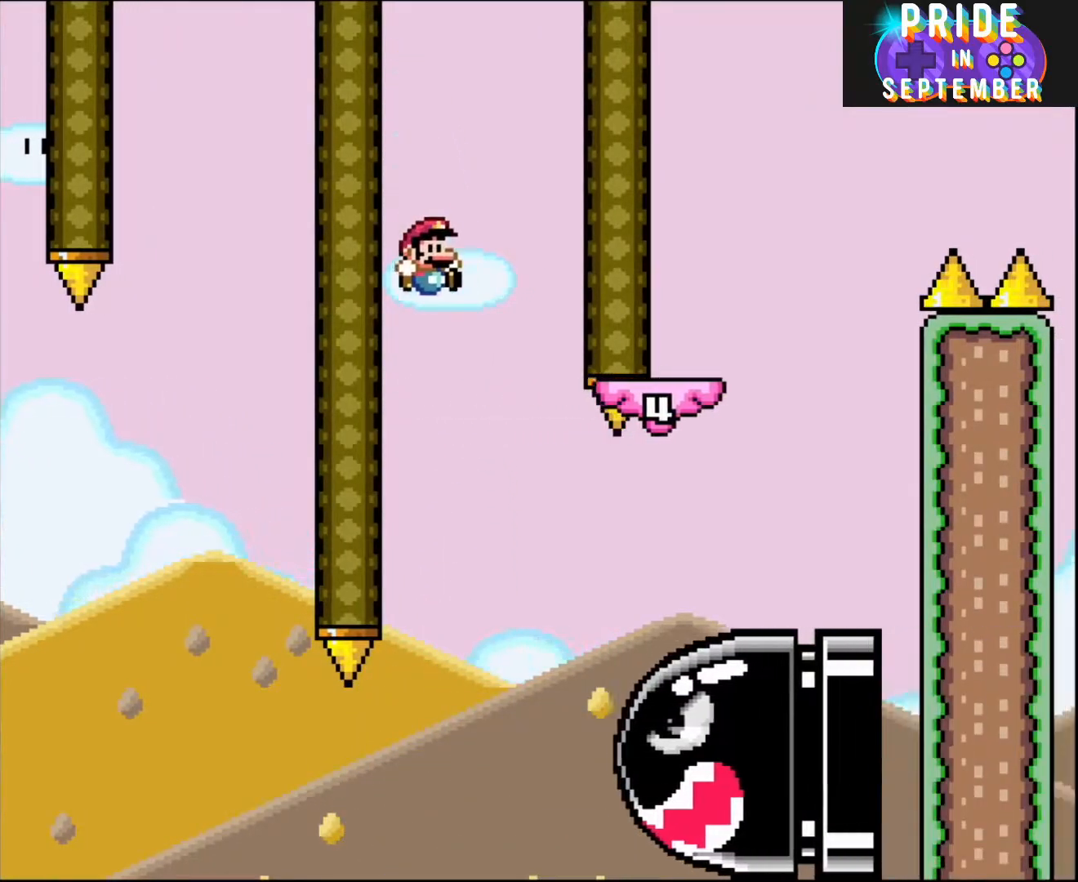
{"buttons": ["B", "Y", "DPAD_RIGHT"], "events": [[83, "B", "down"]]}
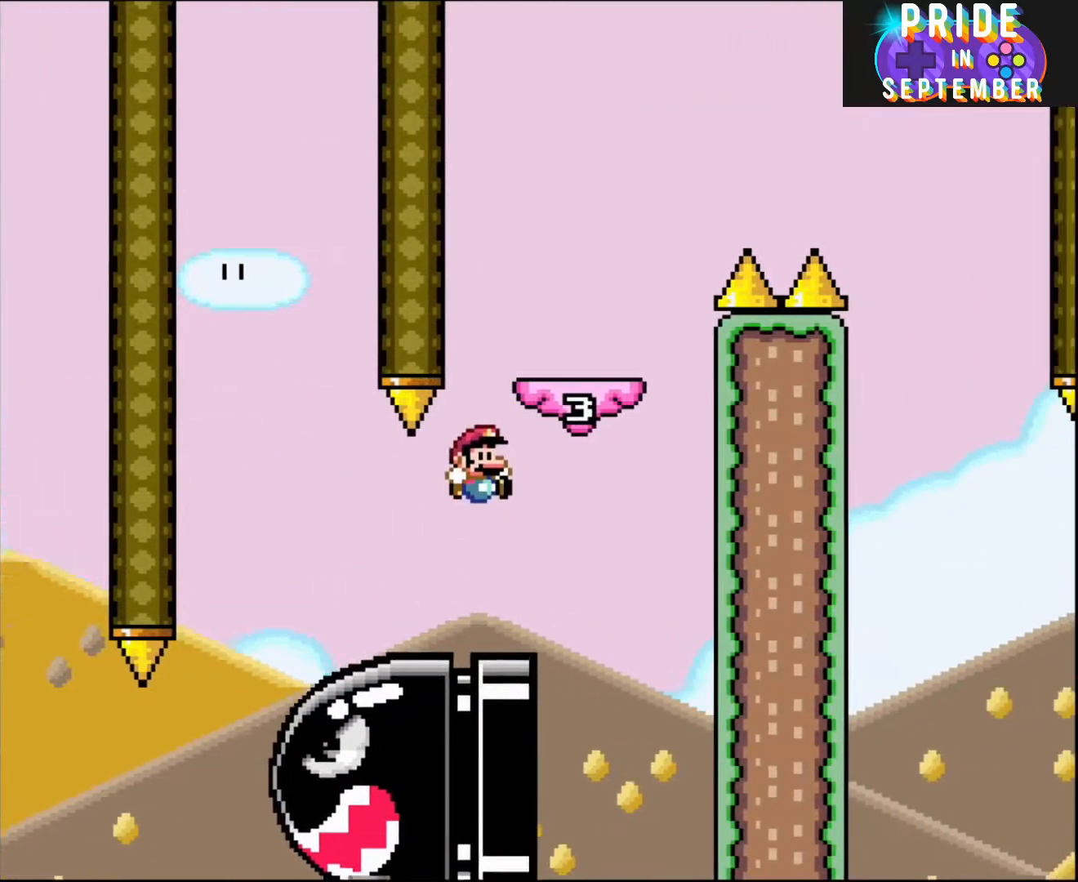
{"buttons": ["Y", "DPAD_LEFT"], "events": [[217, "B", "up"], [333, "DPAD_LEFT", "down"], [333, "DPAD_RIGHT", "up"]]}
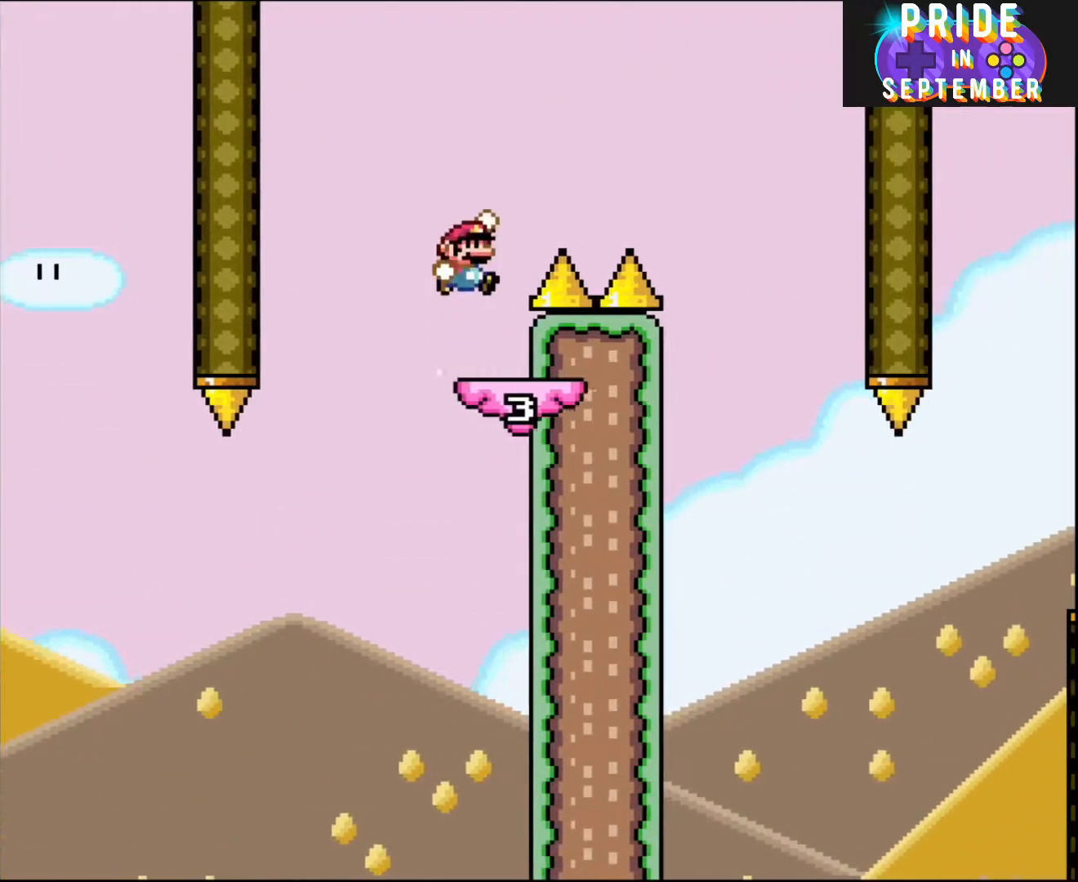
{"buttons": ["B", "Y", "DPAD_RIGHT"], "events": [[33, "B", "down"], [67, "DPAD_LEFT", "up"], [67, "DPAD_UP", "down"], [83, "DPAD_RIGHT", "down"], [83, "DPAD_UP", "up"]]}
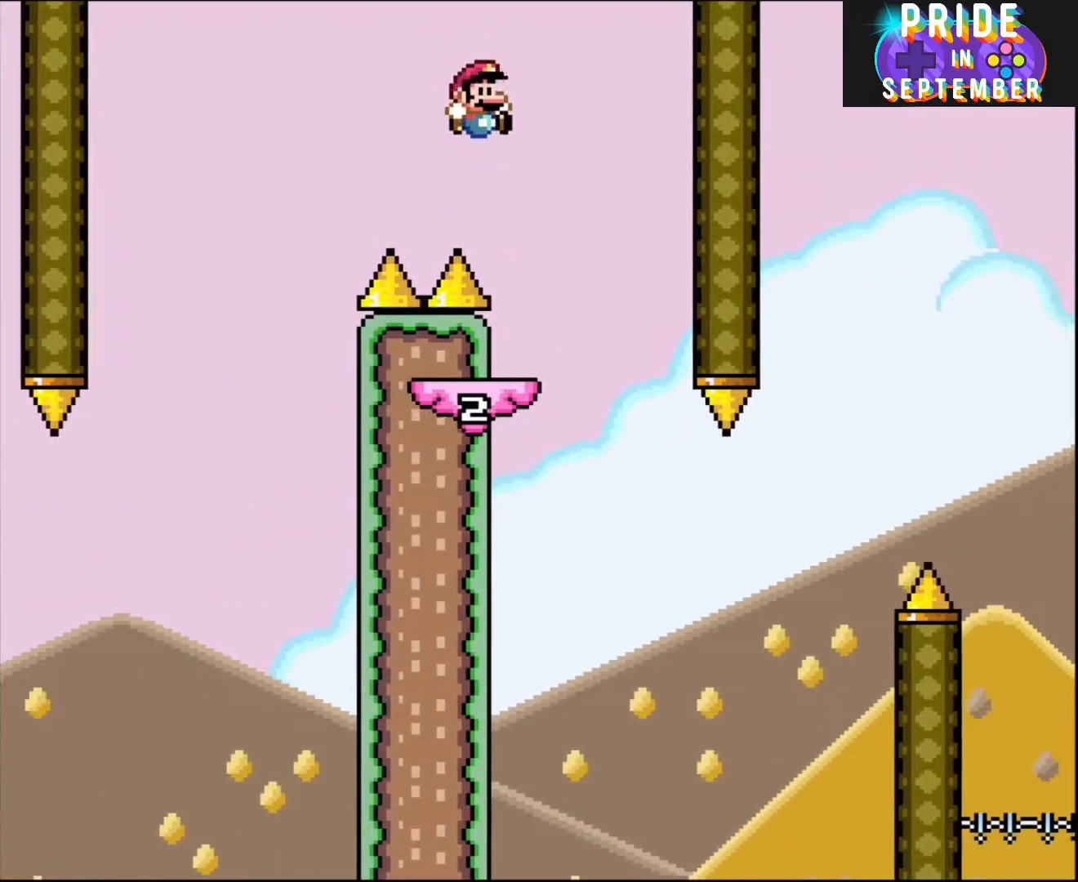
{"buttons": ["Y"], "events": [[183, "DPAD_LEFT", "down"], [183, "DPAD_RIGHT", "up"], [217, "B", "up"], [367, "DPAD_LEFT", "up"]]}
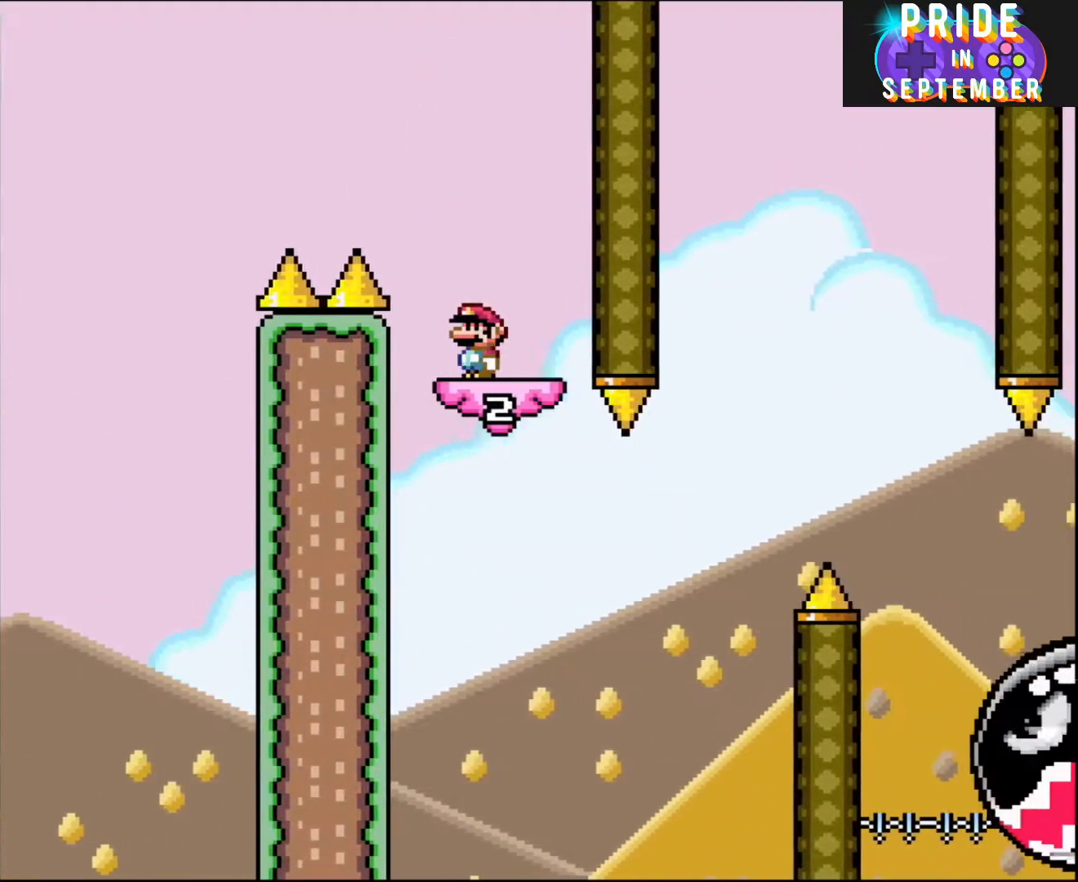
{"buttons": ["B", "Y"], "events": [[117, "B", "down"], [250, "DPAD_LEFT", "down"], [283, "B", "up"], [333, "DPAD_LEFT", "up"], [367, "B", "down"]]}
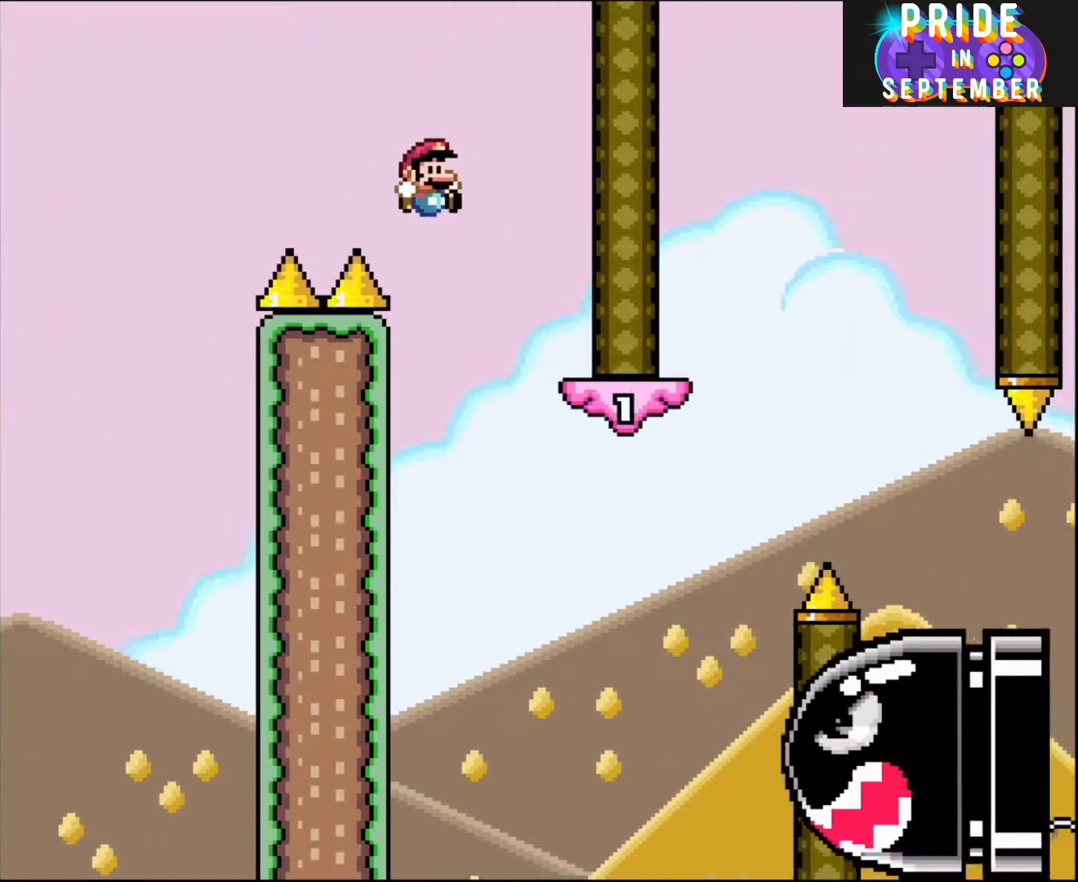
{"buttons": ["B", "Y", "DPAD_RIGHT"], "events": [[67, "DPAD_RIGHT", "down"], [183, "DPAD_RIGHT", "up"], [217, "B", "up"], [250, "DPAD_RIGHT", "down"], [283, "B", "down"]]}
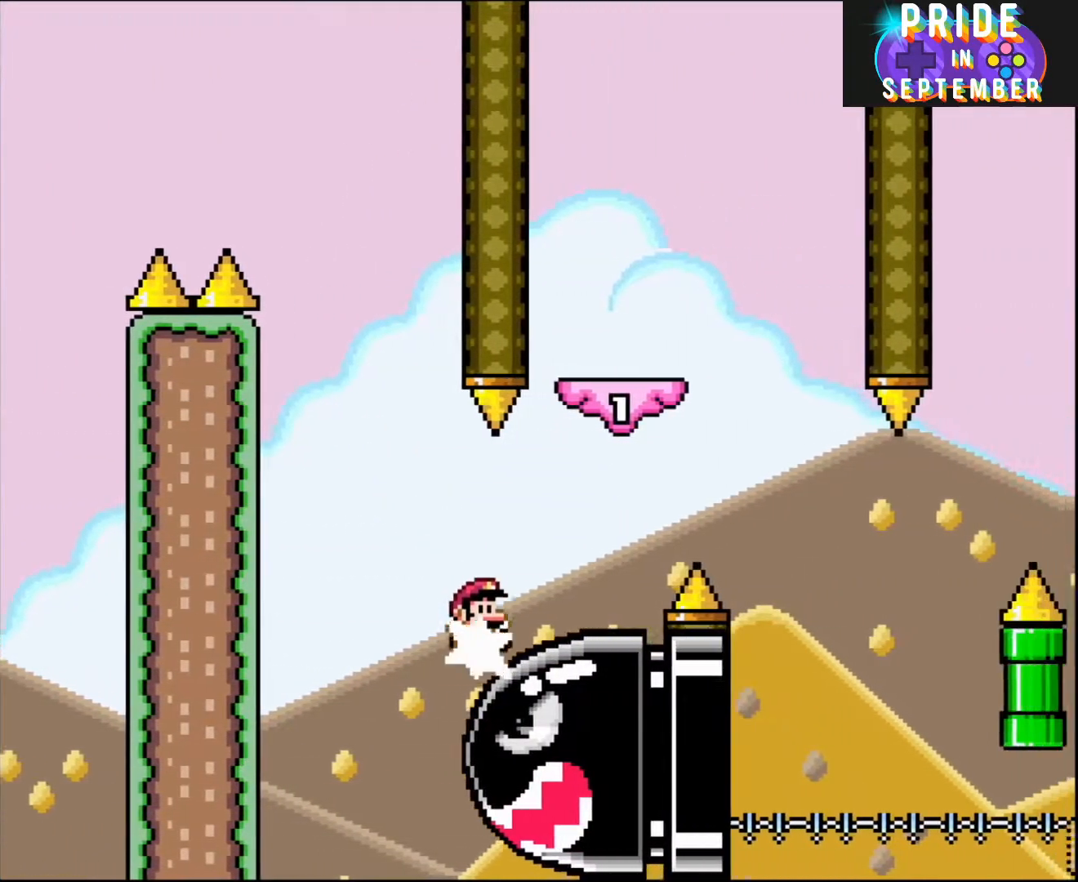
{"buttons": ["Y", "DPAD_RIGHT"], "events": [[367, "B", "up"]]}
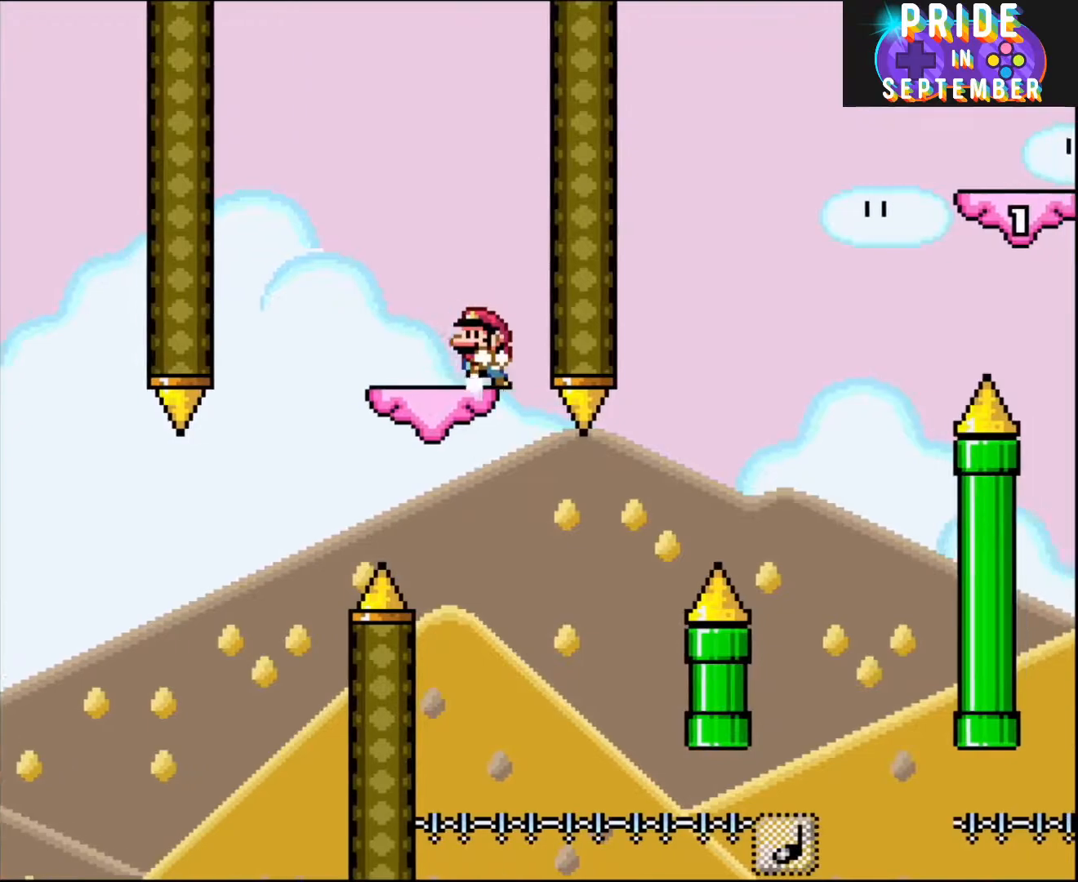
{"buttons": ["Y", "DPAD_RIGHT"], "events": [[67, "DPAD_UP", "down"], [83, "DPAD_LEFT", "down"], [83, "DPAD_RIGHT", "up"], [83, "DPAD_UP", "up"], [433, "DPAD_LEFT", "up"], [467, "DPAD_RIGHT", "down"]]}
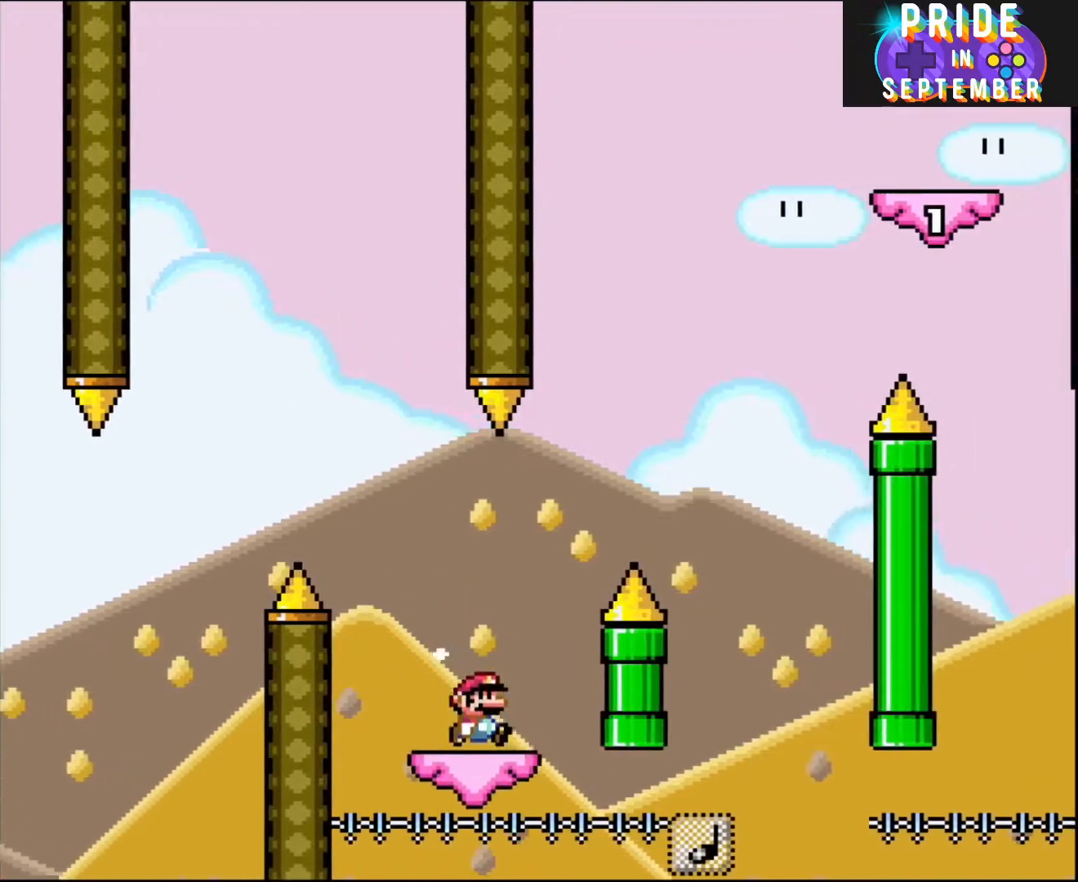
{"buttons": ["B", "Y", "DPAD_RIGHT"], "events": [[183, "B", "down"], [183, "DPAD_RIGHT", "up"], [250, "DPAD_RIGHT", "down"]]}
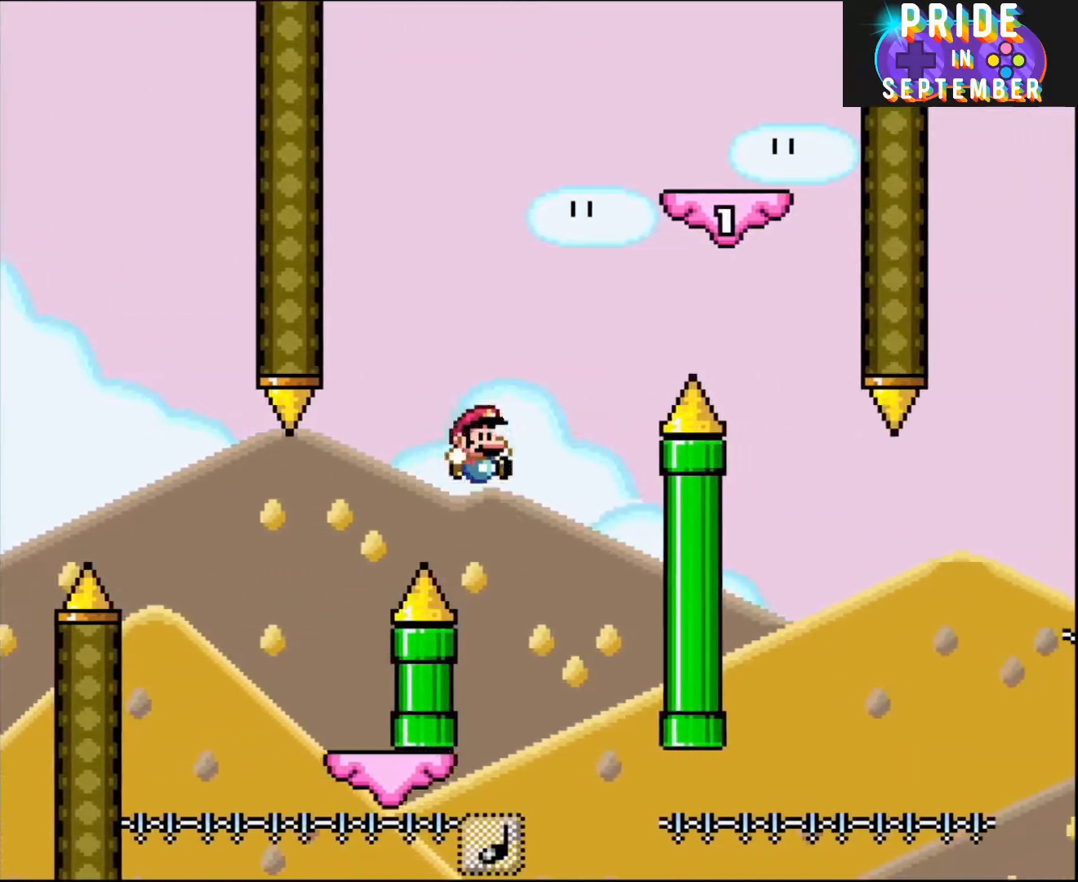
{"buttons": ["B", "Y"], "events": [[33, "DPAD_RIGHT", "up"], [183, "DPAD_LEFT", "down"], [283, "DPAD_LEFT", "up"]]}
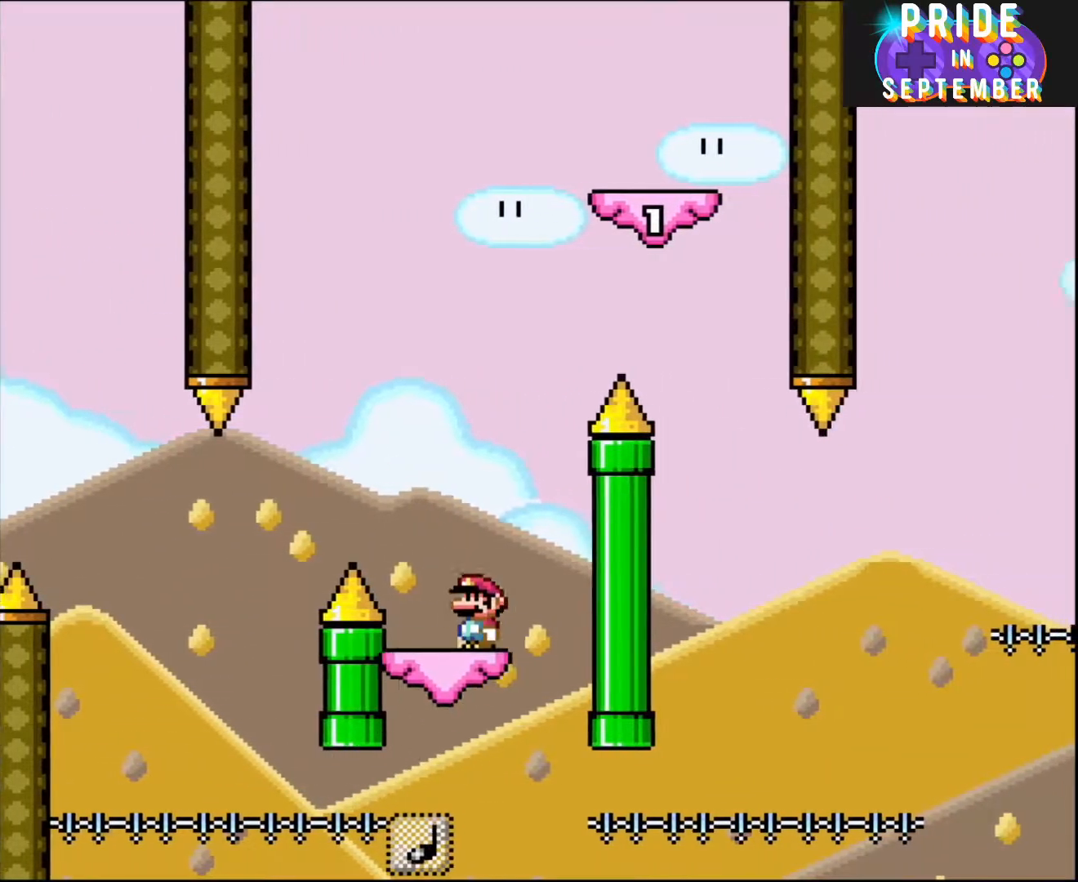
{"buttons": ["B", "Y", "DPAD_RIGHT"], "events": [[283, "B", "up"], [283, "DPAD_LEFT", "down"], [467, "B", "down"], [467, "DPAD_LEFT", "up"], [500, "DPAD_RIGHT", "down"]]}
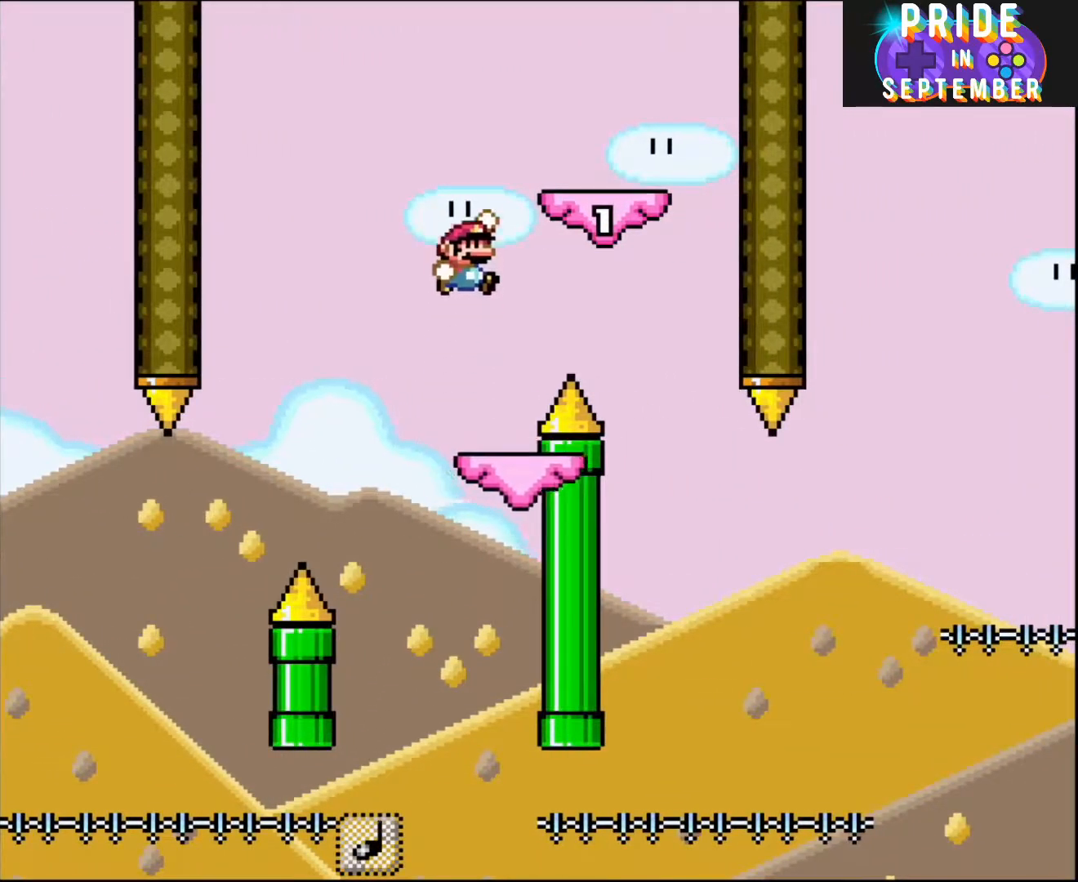
{"buttons": ["X", "DPAD_LEFT"], "events": [[400, "DPAD_RIGHT", "up"], [433, "B", "up"], [433, "DPAD_LEFT", "down"], [467, "Y", "up"], [500, "X", "down"]]}
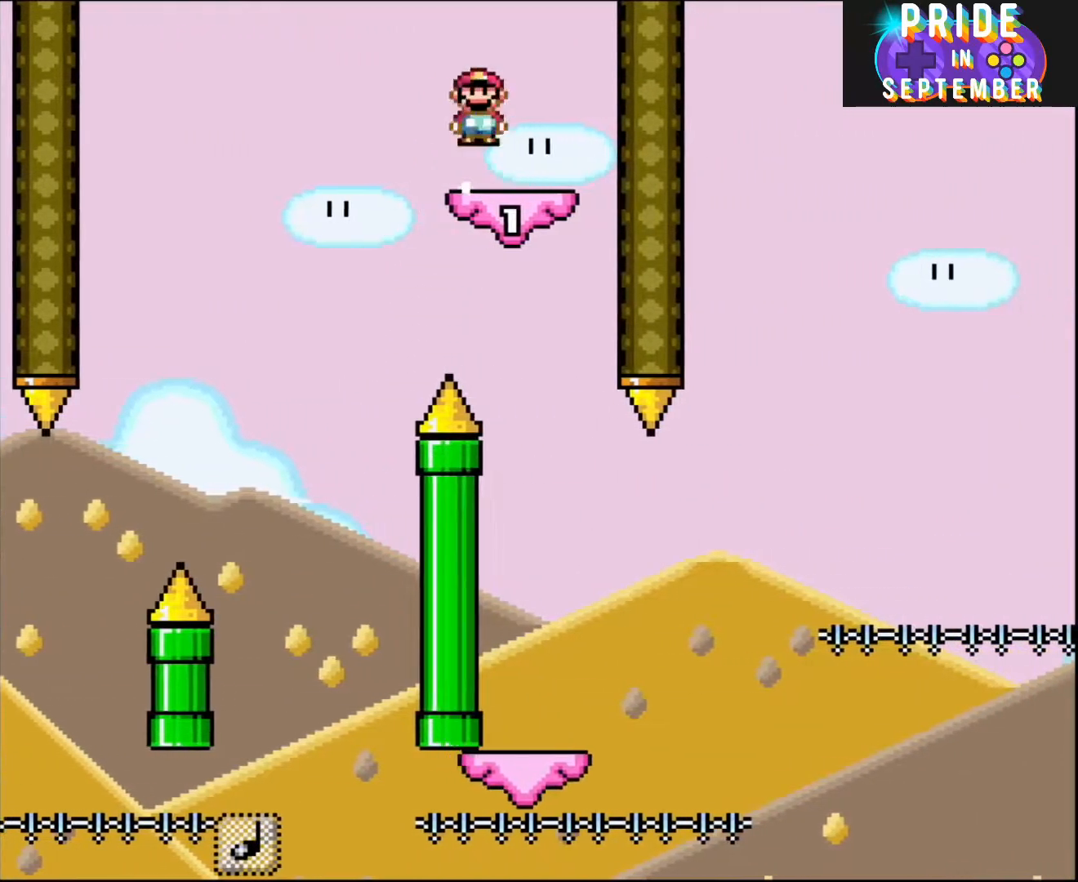
{"buttons": ["X"], "events": [[50, "A", "down"], [50, "DPAD_LEFT", "up"], [183, "A", "up"], [367, "DPAD_RIGHT", "down"], [467, "DPAD_RIGHT", "up"]]}
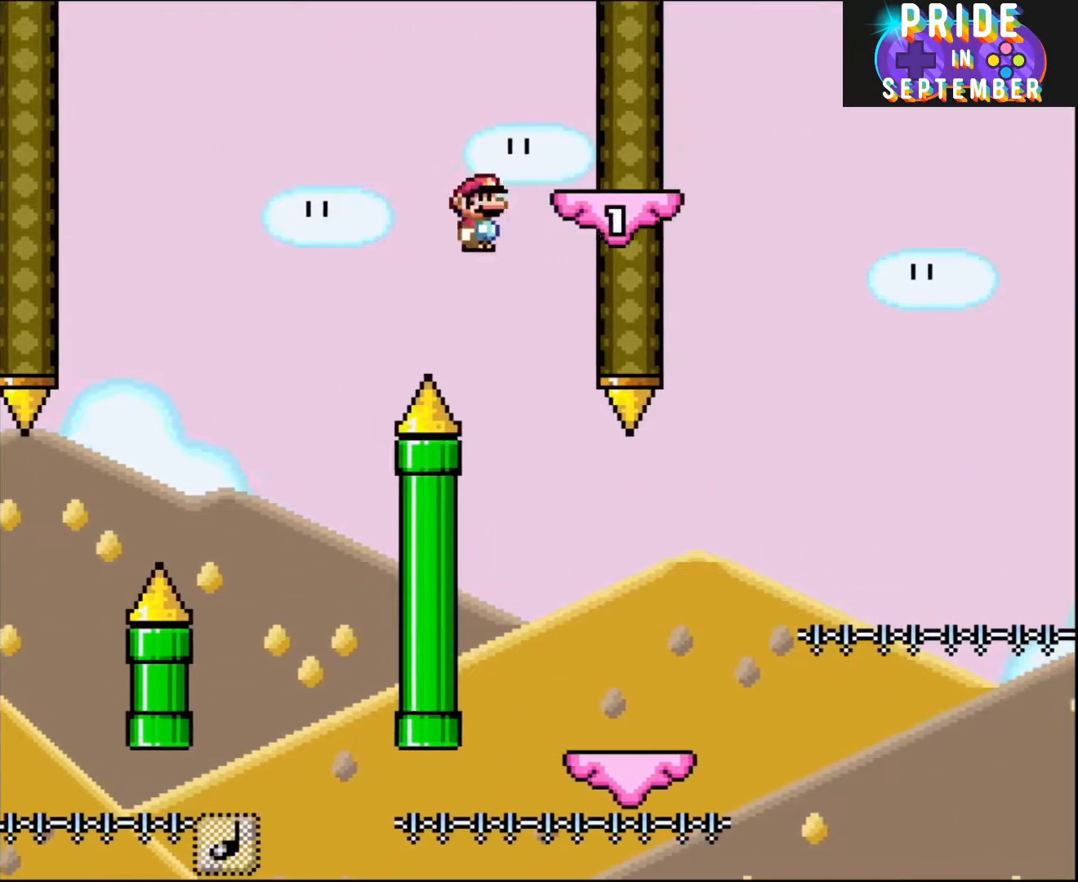
{"buttons": ["Y", "DPAD_RIGHT"], "events": [[83, "DPAD_RIGHT", "down"], [217, "X", "up"], [250, "Y", "down"]]}
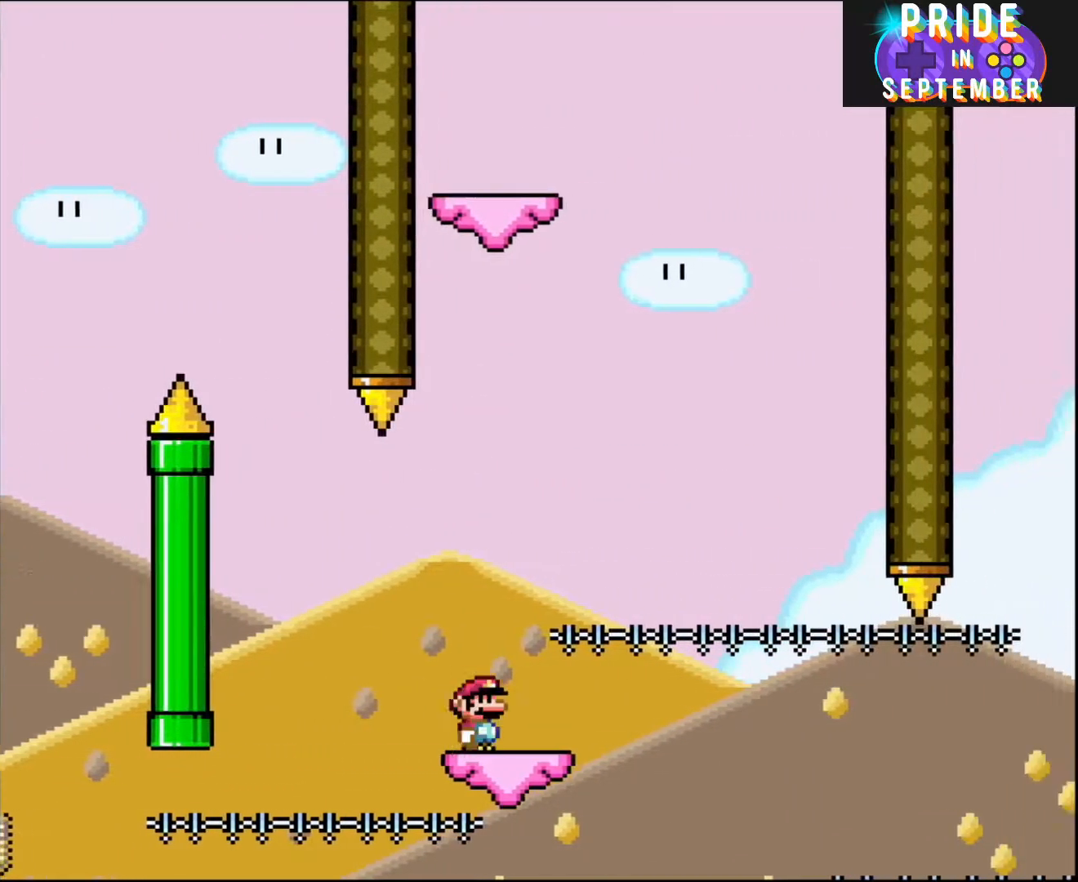
{"buttons": ["Y"], "events": [[183, "B", "down"], [300, "DPAD_RIGHT", "up"], [333, "DPAD_LEFT", "down"], [467, "DPAD_LEFT", "up"], [500, "B", "up"]]}
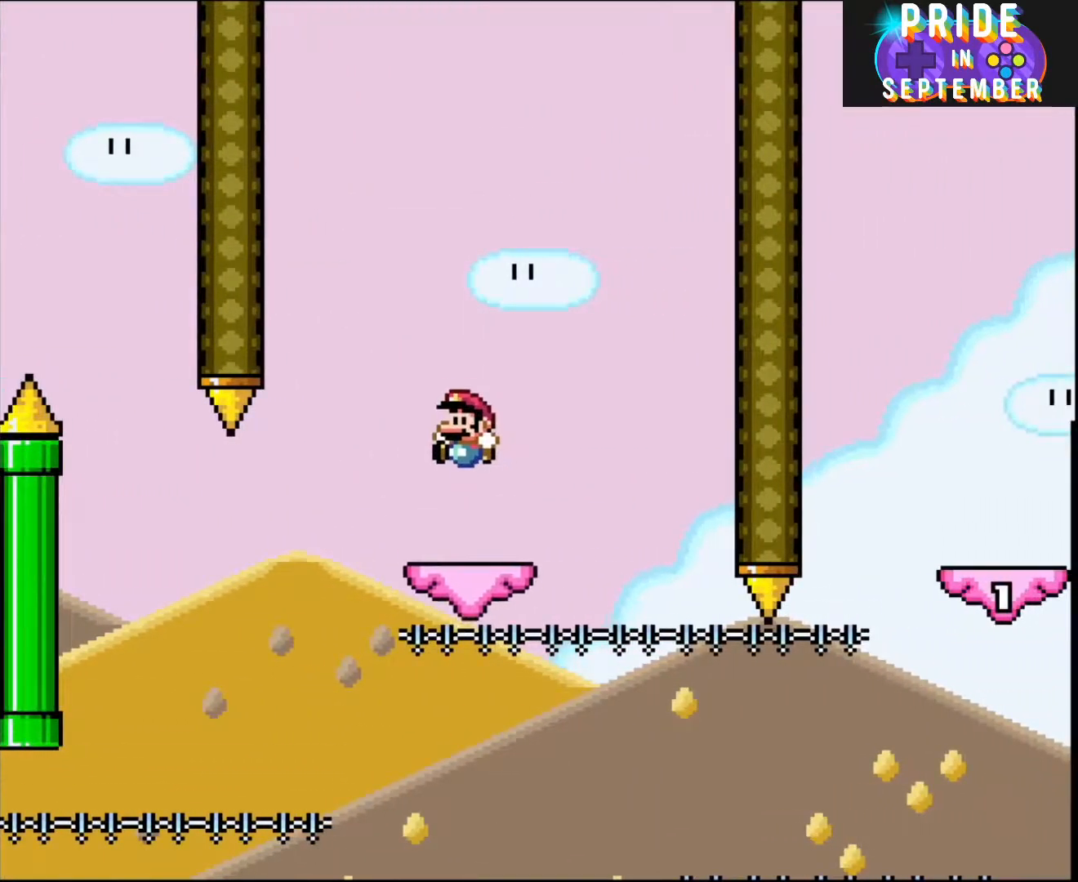
{"buttons": ["Y"], "events": []}
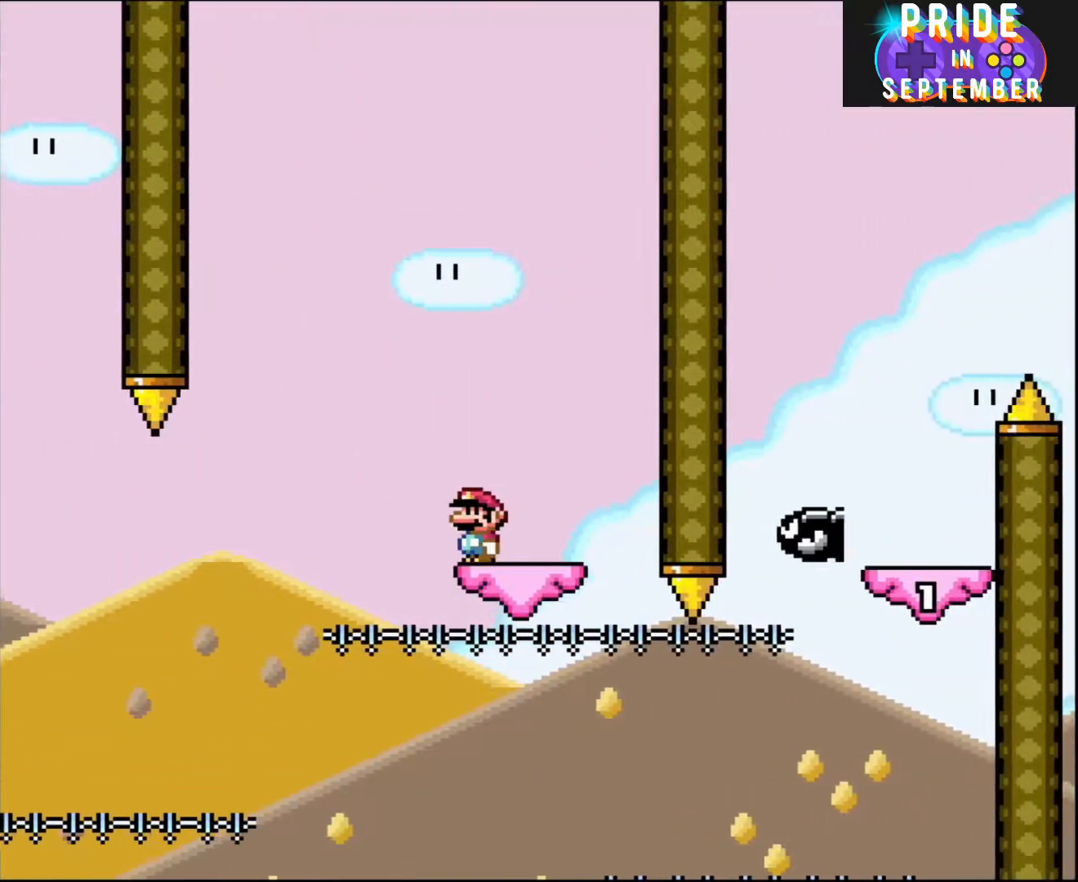
{"buttons": ["B", "Y"], "events": [[217, "B", "down"], [300, "B", "up"], [367, "B", "down"]]}
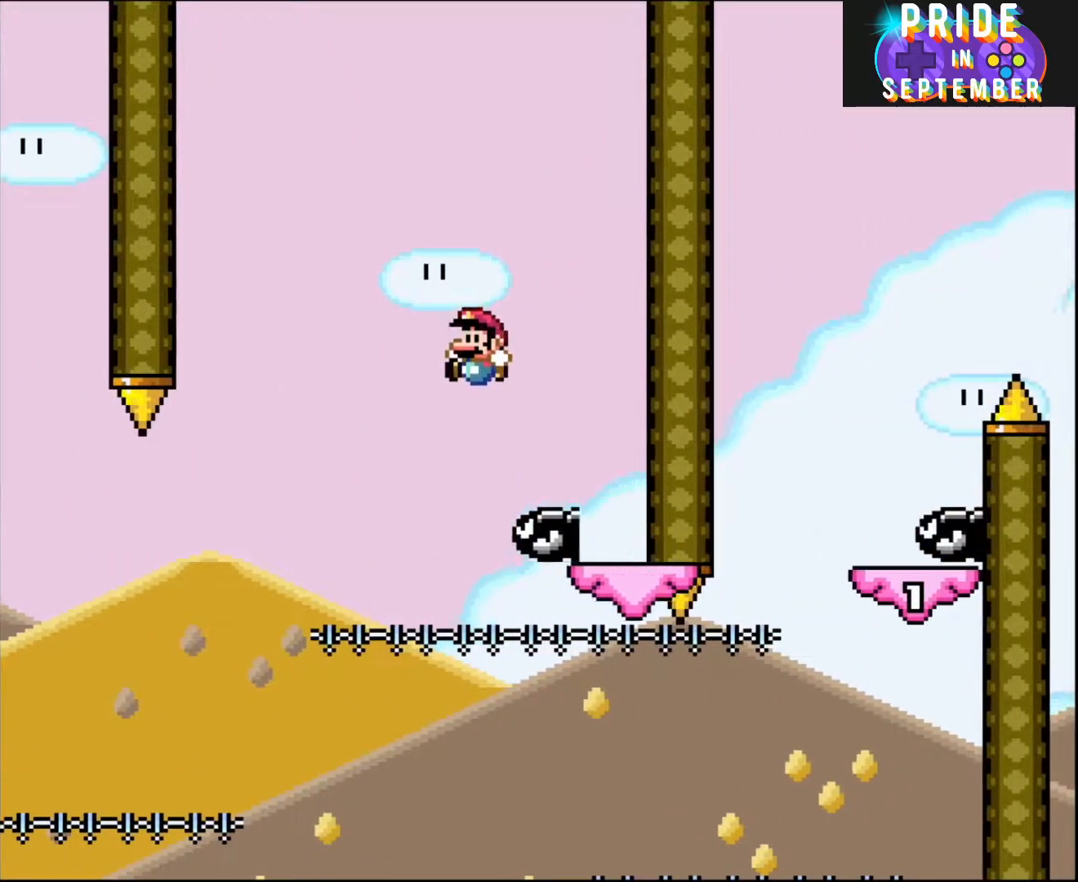
{"buttons": ["B", "Y"], "events": [[33, "B", "up"], [117, "B", "down"], [117, "DPAD_LEFT", "down"], [283, "DPAD_LEFT", "up"], [400, "DPAD_RIGHT", "down"], [500, "DPAD_RIGHT", "up"]]}
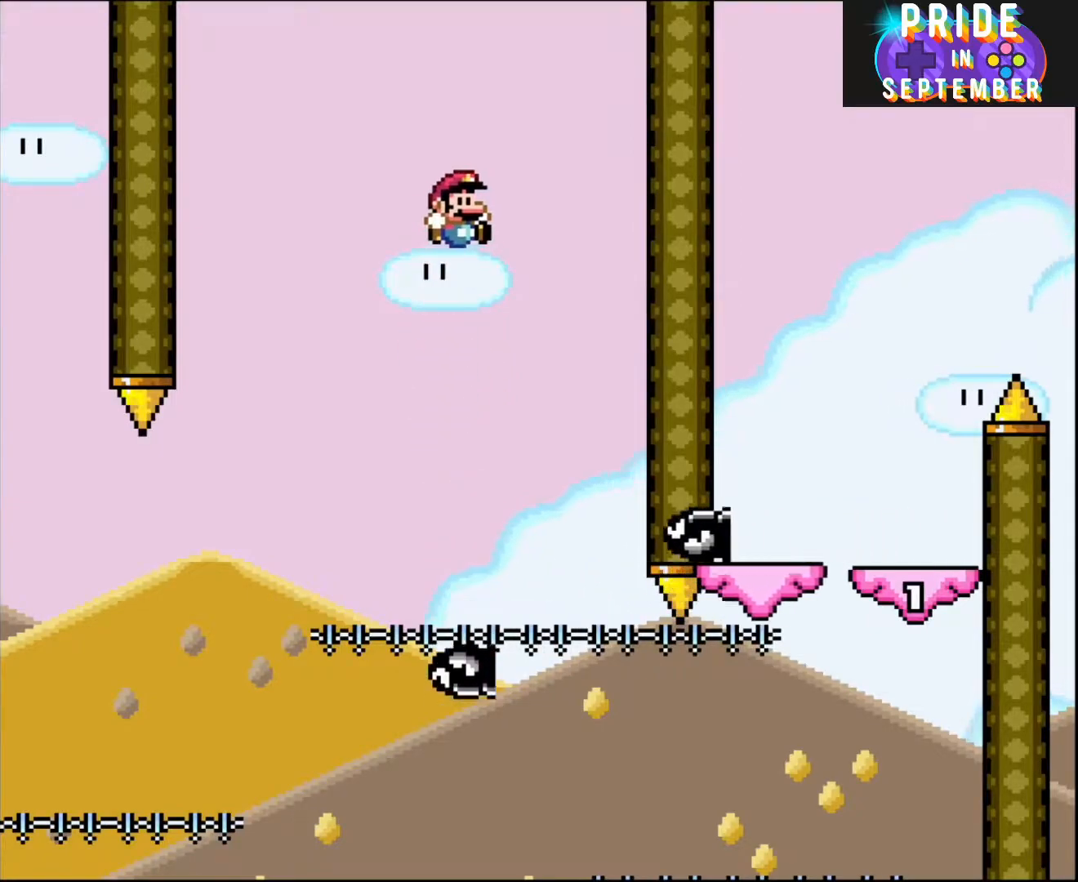
{"buttons": ["B", "Y"], "events": [[33, "B", "up"], [150, "B", "down"], [367, "DPAD_LEFT", "down"], [467, "DPAD_LEFT", "up"]]}
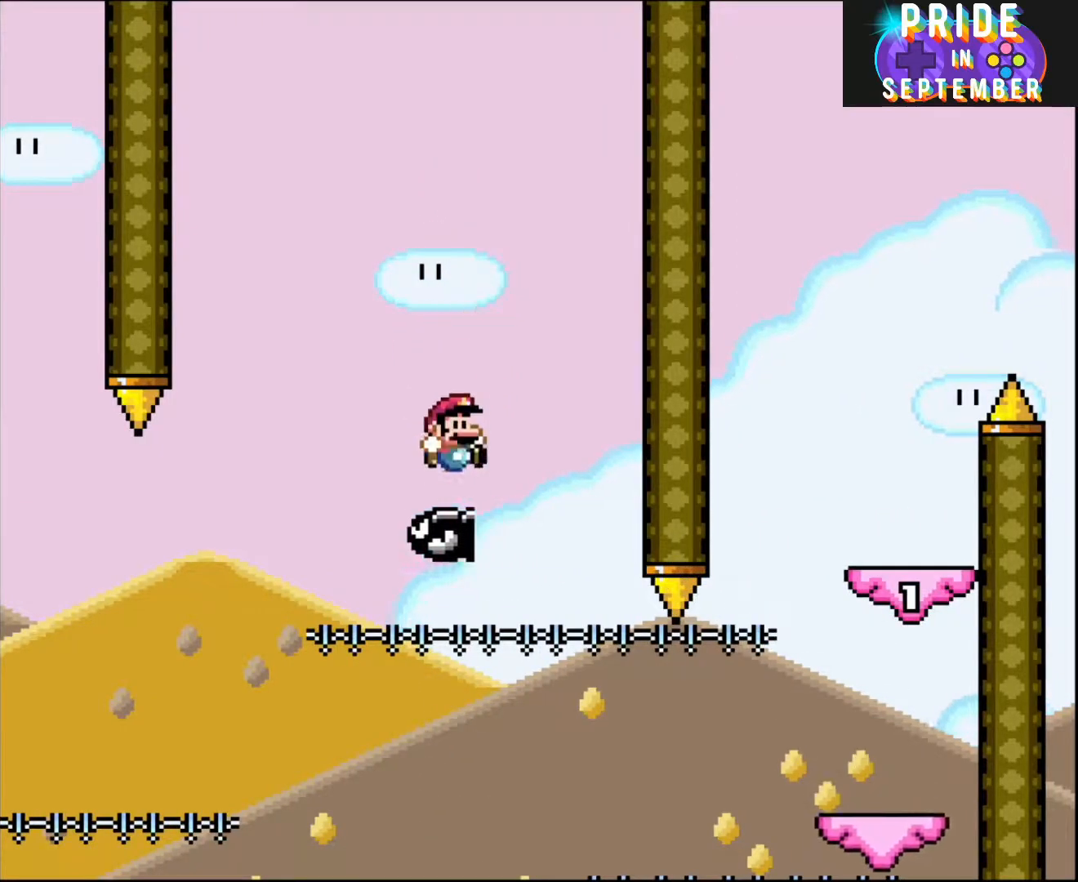
{"buttons": ["B", "Y"], "events": [[67, "DPAD_RIGHT", "down"], [150, "DPAD_RIGHT", "up"], [367, "B", "up"], [467, "B", "down"]]}